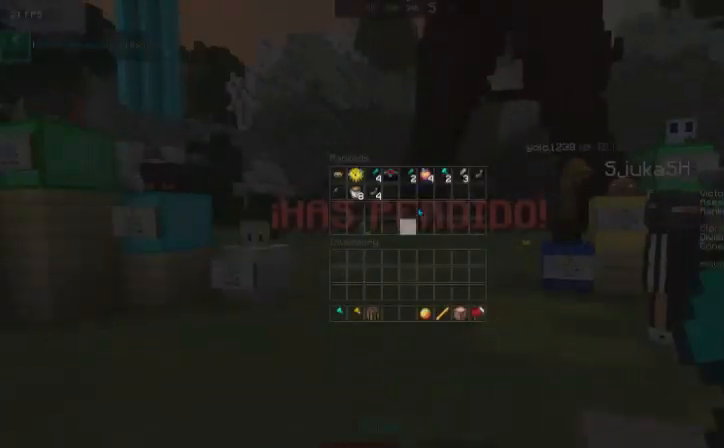
Gameplay with keyboard and mouse; each line is a JSON object with the keys and mouse buttons held at the frame after it. "events" lists presses ("down") and releases ("up") of "a", "d", "s", "space", "w", "mouse_left" and "mouse_right" between this image and that frame as [ms after this image, input, new state], when the widget could be followed in between. "mouse_left", "mouse_right" = the "left", "right" buttons of the "mouse" list. No other keys are recorded. Fast repeated clicks can show as one long hold. Mouse movement is not recorded.
{"keys": [], "mouse": [], "events": []}
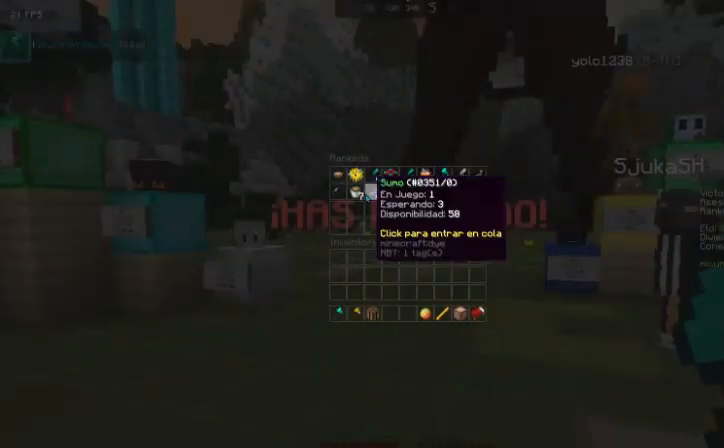
{"keys": [], "mouse": [], "events": []}
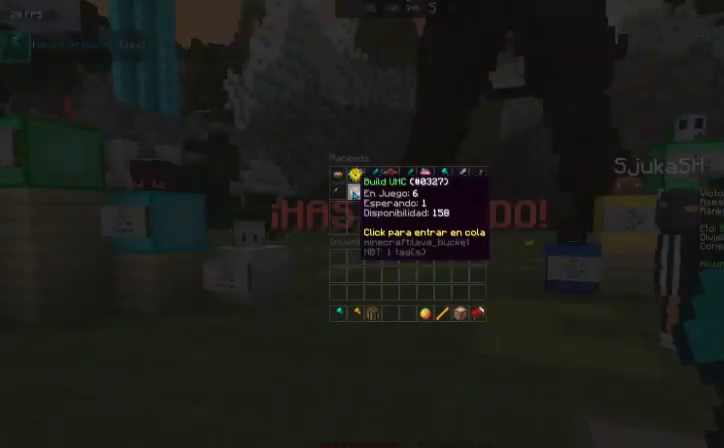
{"keys": [], "mouse": [], "events": []}
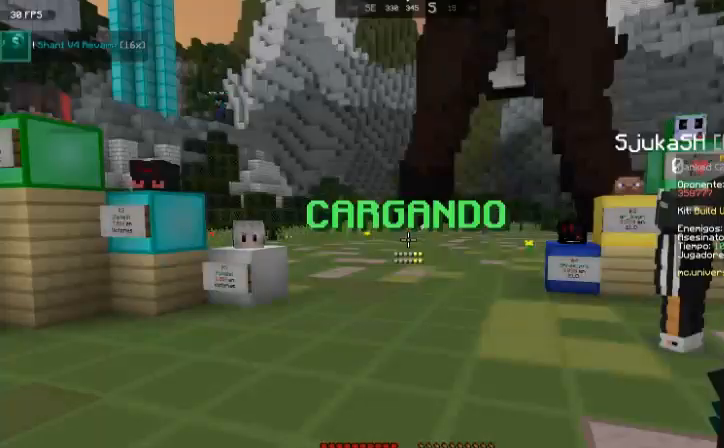
{"keys": [], "mouse": [], "events": []}
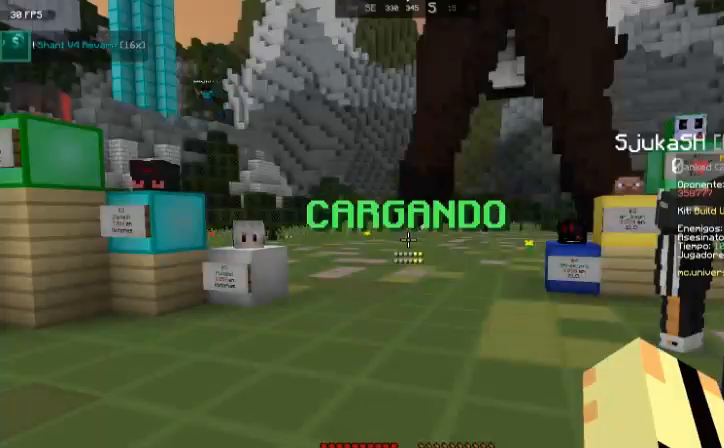
{"keys": ["d", "w"], "mouse": [], "events": [[33, "w", "down"], [500, "d", "down"]]}
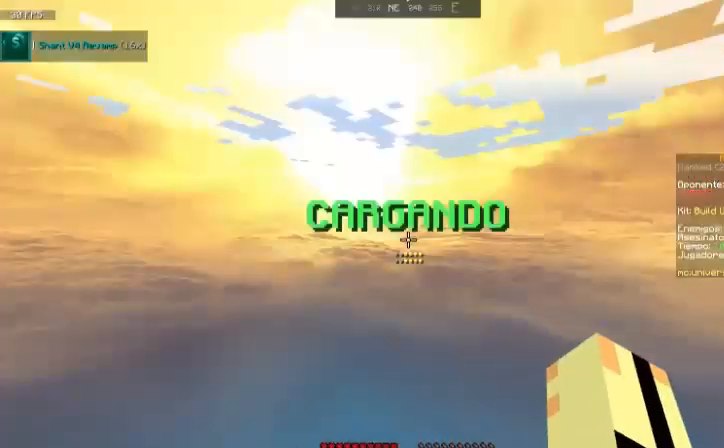
{"keys": [], "mouse": []}
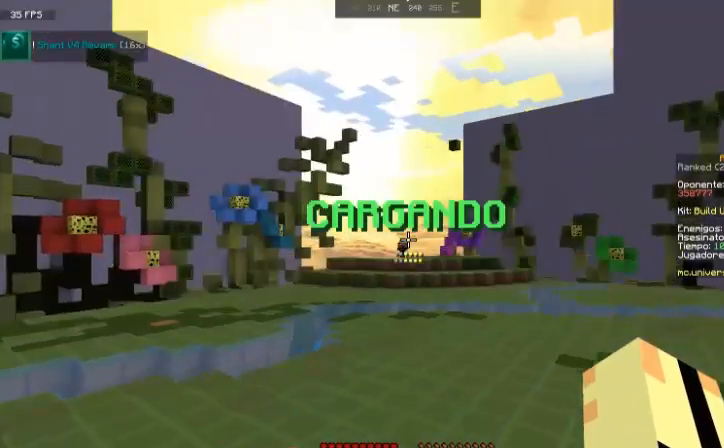
{"keys": [], "mouse": [], "events": []}
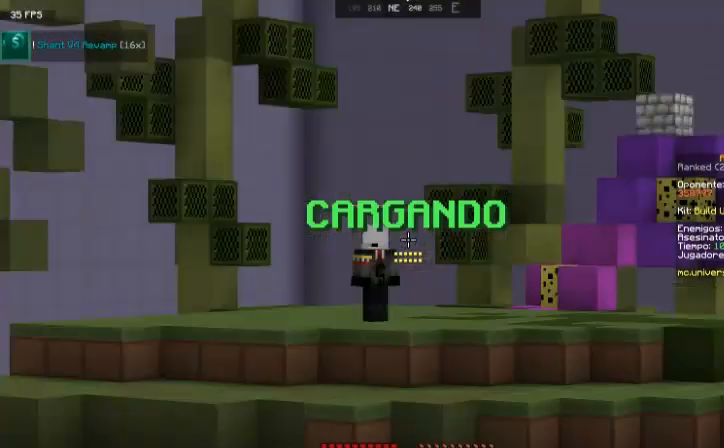
{"keys": [], "mouse": [], "events": []}
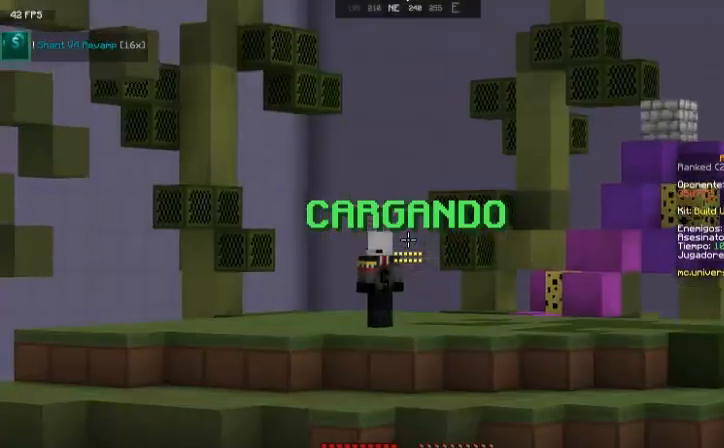
{"keys": [], "mouse": [], "events": []}
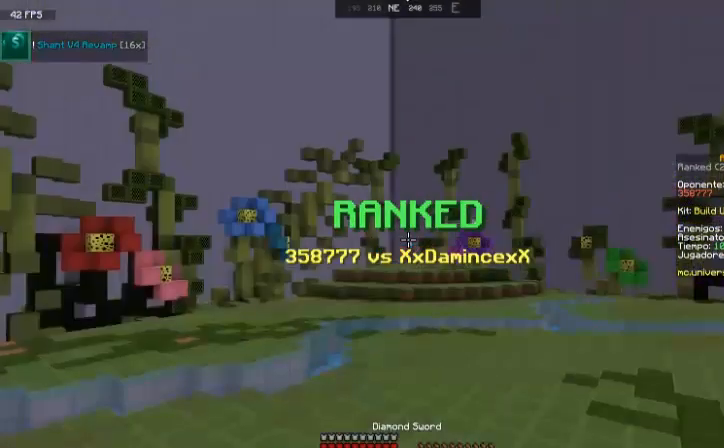
{"keys": [], "mouse": [], "events": []}
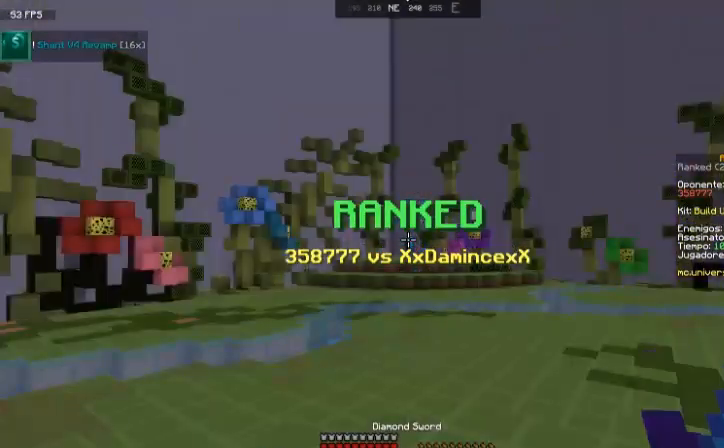
{"keys": [], "mouse": [], "events": []}
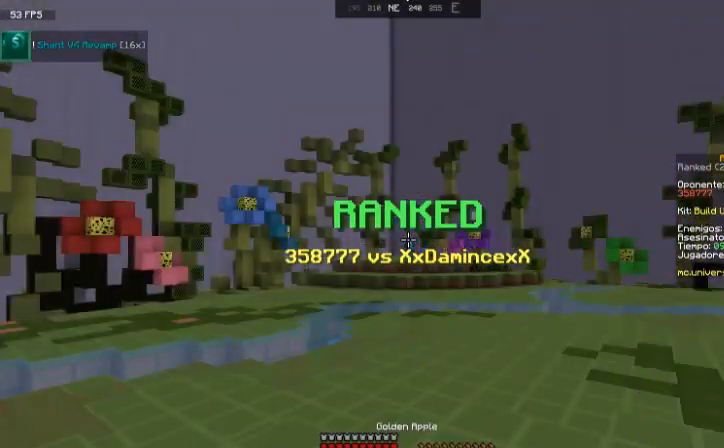
{"keys": [], "mouse": ["right"], "events": [[134, "mouse_right", "down"]]}
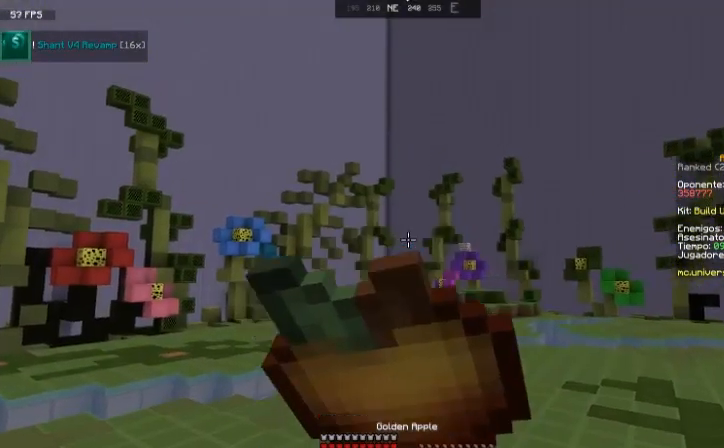
{"keys": [], "mouse": ["right"], "events": []}
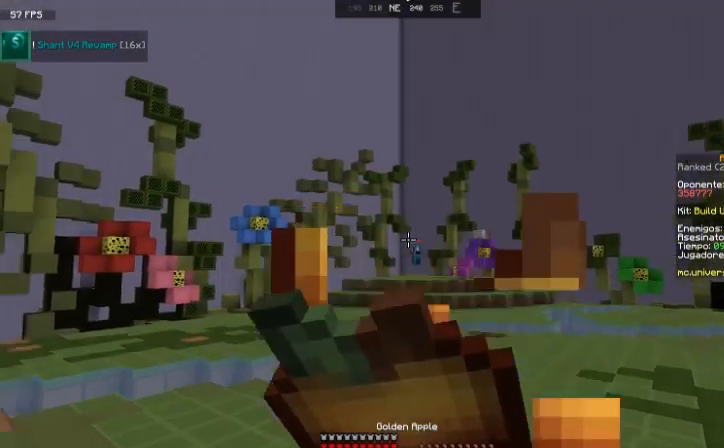
{"keys": [], "mouse": ["right"], "events": []}
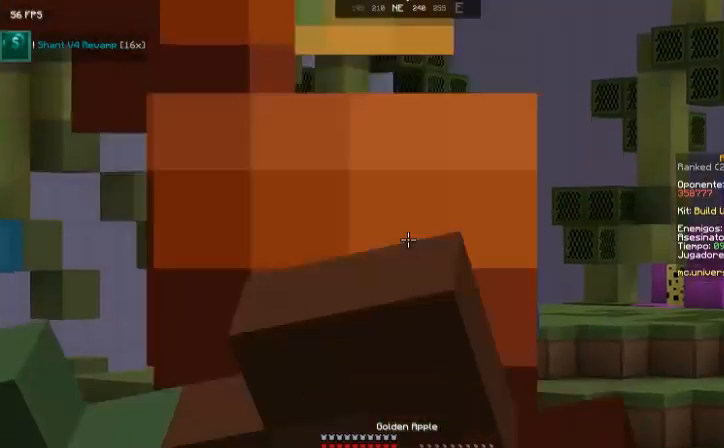
{"keys": ["a", "w"], "mouse": [], "events": [[467, "a", "down"], [467, "mouse_right", "up"], [467, "w", "down"]]}
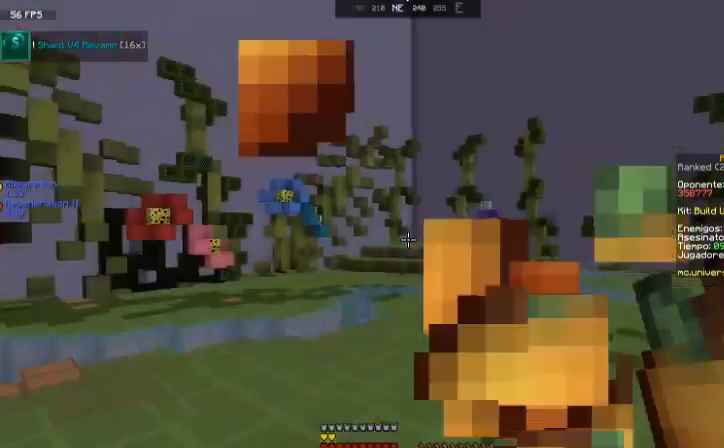
{"keys": ["a", "space", "w"], "mouse": [], "events": [[234, "space", "down"]]}
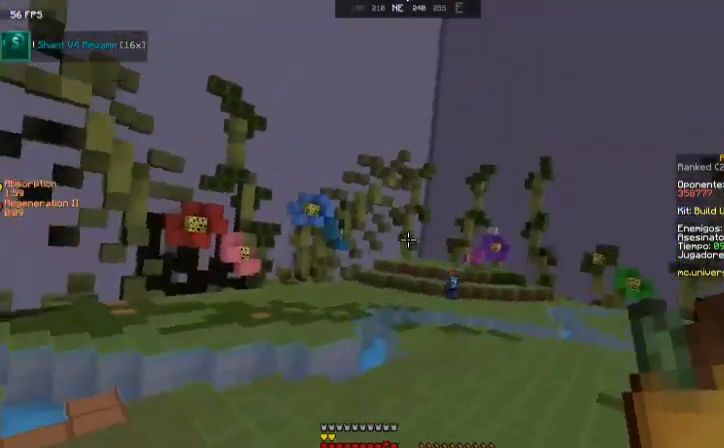
{"keys": ["d", "space", "w"], "mouse": [], "events": [[33, "space", "up"], [233, "a", "up"], [233, "d", "down"], [367, "w", "up"], [433, "w", "down"], [500, "space", "down"]]}
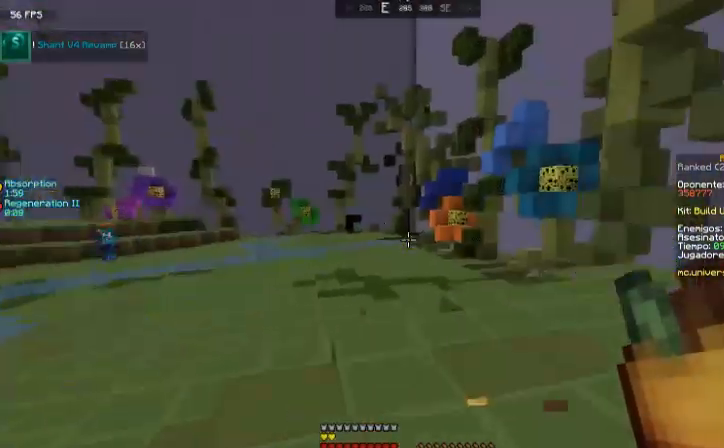
{"keys": ["d", "w"], "mouse": [], "events": [[334, "space", "up"]]}
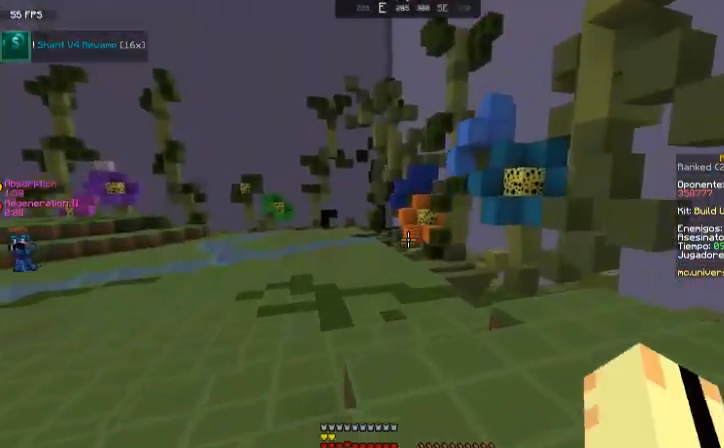
{"keys": ["d", "w"], "mouse": [], "events": [[100, "space", "down"], [400, "space", "up"]]}
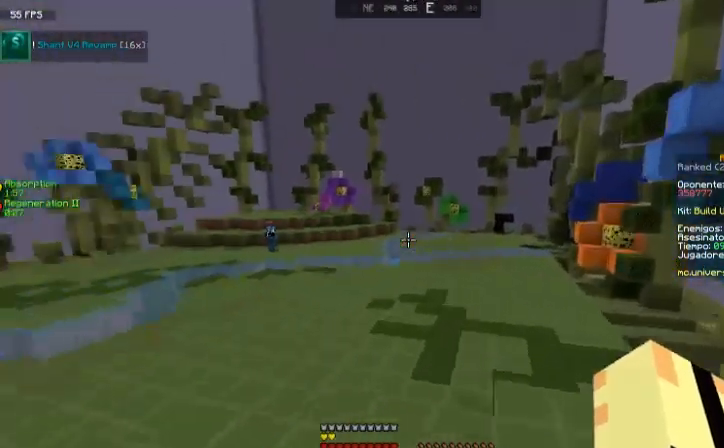
{"keys": ["a", "w"], "mouse": [], "events": [[33, "d", "up"], [67, "a", "down"]]}
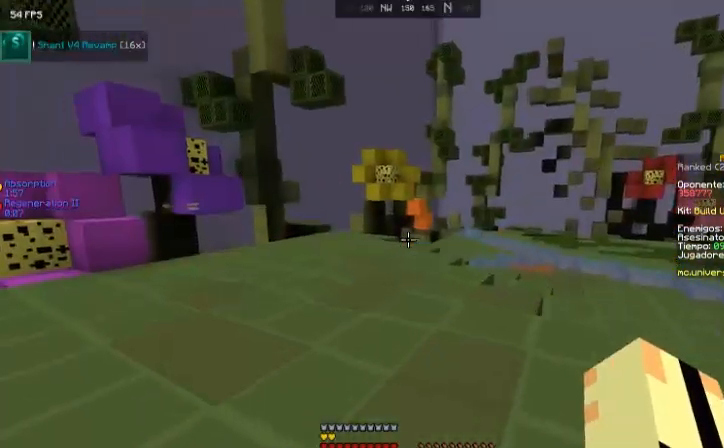
{"keys": ["w"], "mouse": [], "events": [[33, "space", "down"], [333, "space", "up"], [467, "a", "up"]]}
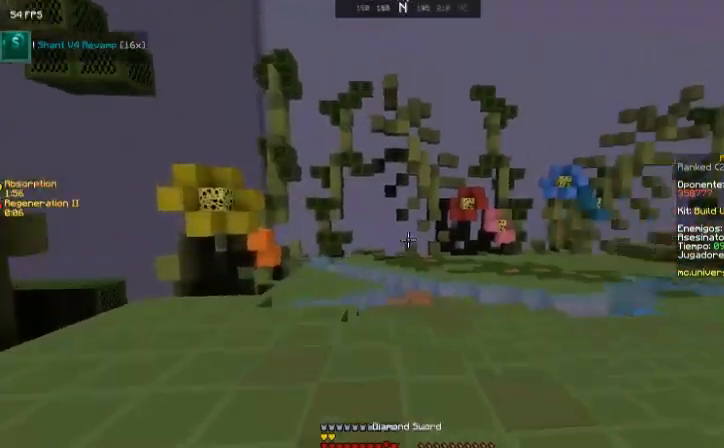
{"keys": ["d", "w"], "mouse": [], "events": [[334, "d", "down"]]}
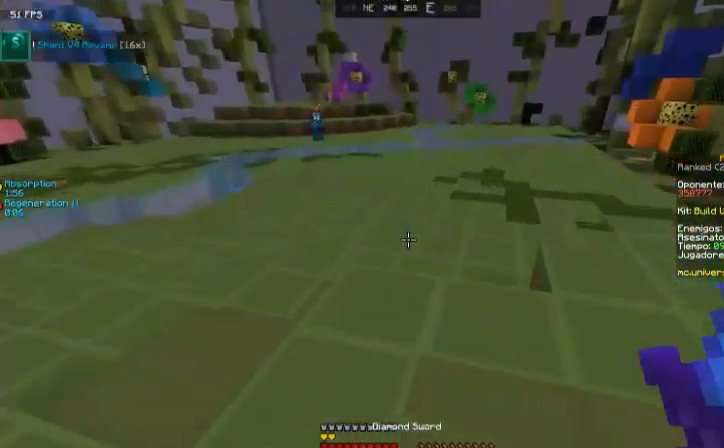
{"keys": ["d", "space", "w"], "mouse": [], "events": [[133, "space", "down"]]}
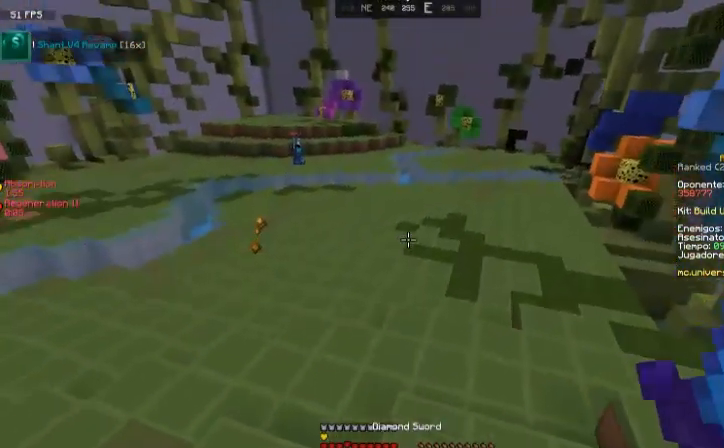
{"keys": ["d", "space", "w"], "mouse": []}
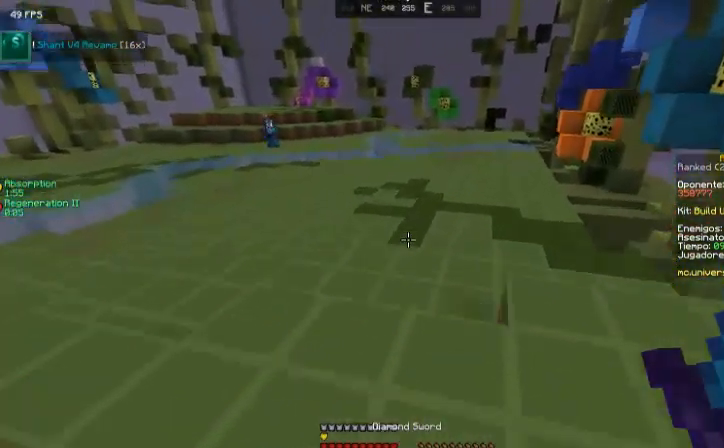
{"keys": ["d", "w"], "mouse": [], "events": [[367, "space", "up"]]}
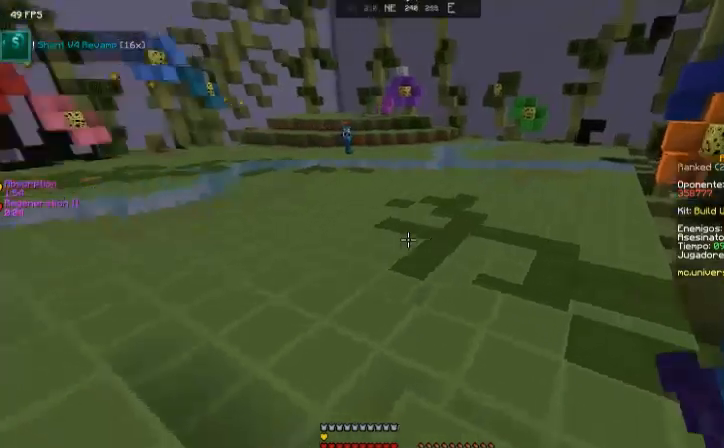
{"keys": ["a", "space", "w"], "mouse": [], "events": [[100, "a", "down"], [133, "d", "up"], [467, "space", "down"]]}
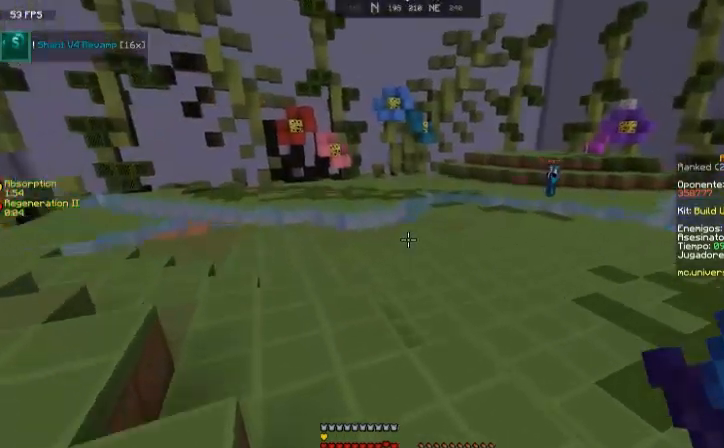
{"keys": ["a", "space", "w"], "mouse": [], "events": []}
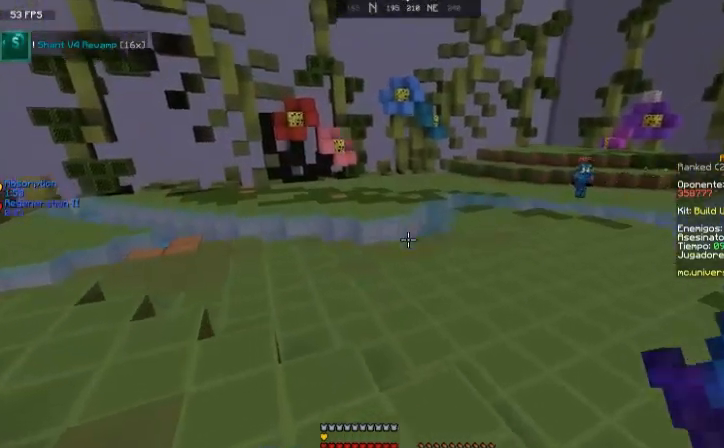
{"keys": ["d", "w"], "mouse": [], "events": [[167, "space", "up"], [267, "d", "down"], [334, "a", "up"]]}
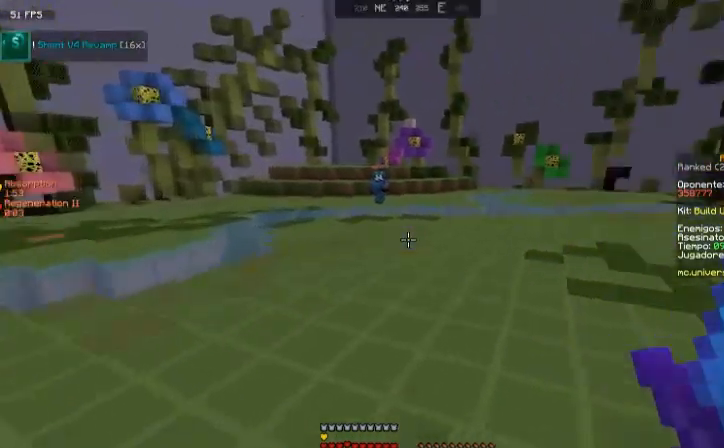
{"keys": ["d", "space", "w"], "mouse": [], "events": [[233, "space", "down"]]}
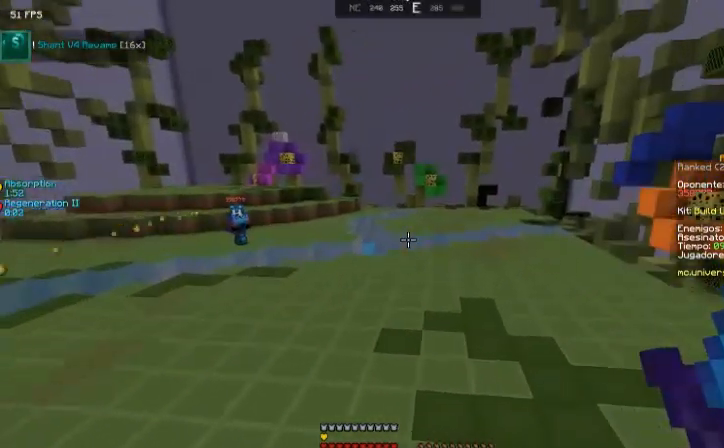
{"keys": ["d", "w"], "mouse": [], "events": [[100, "space", "up"]]}
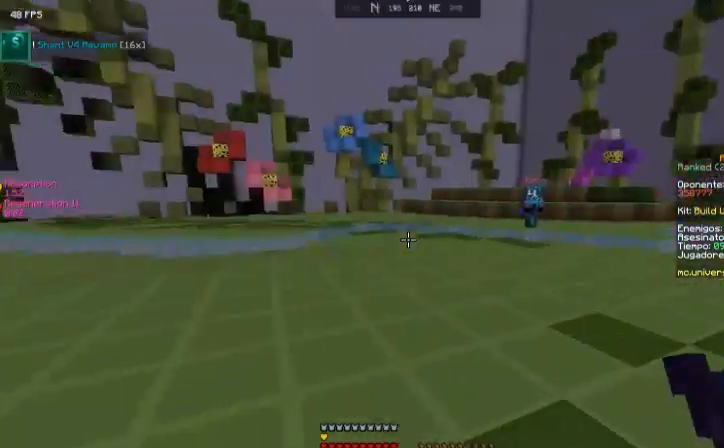
{"keys": ["a", "space", "w"], "mouse": [], "events": [[33, "a", "down"], [66, "d", "up"], [433, "space", "down"]]}